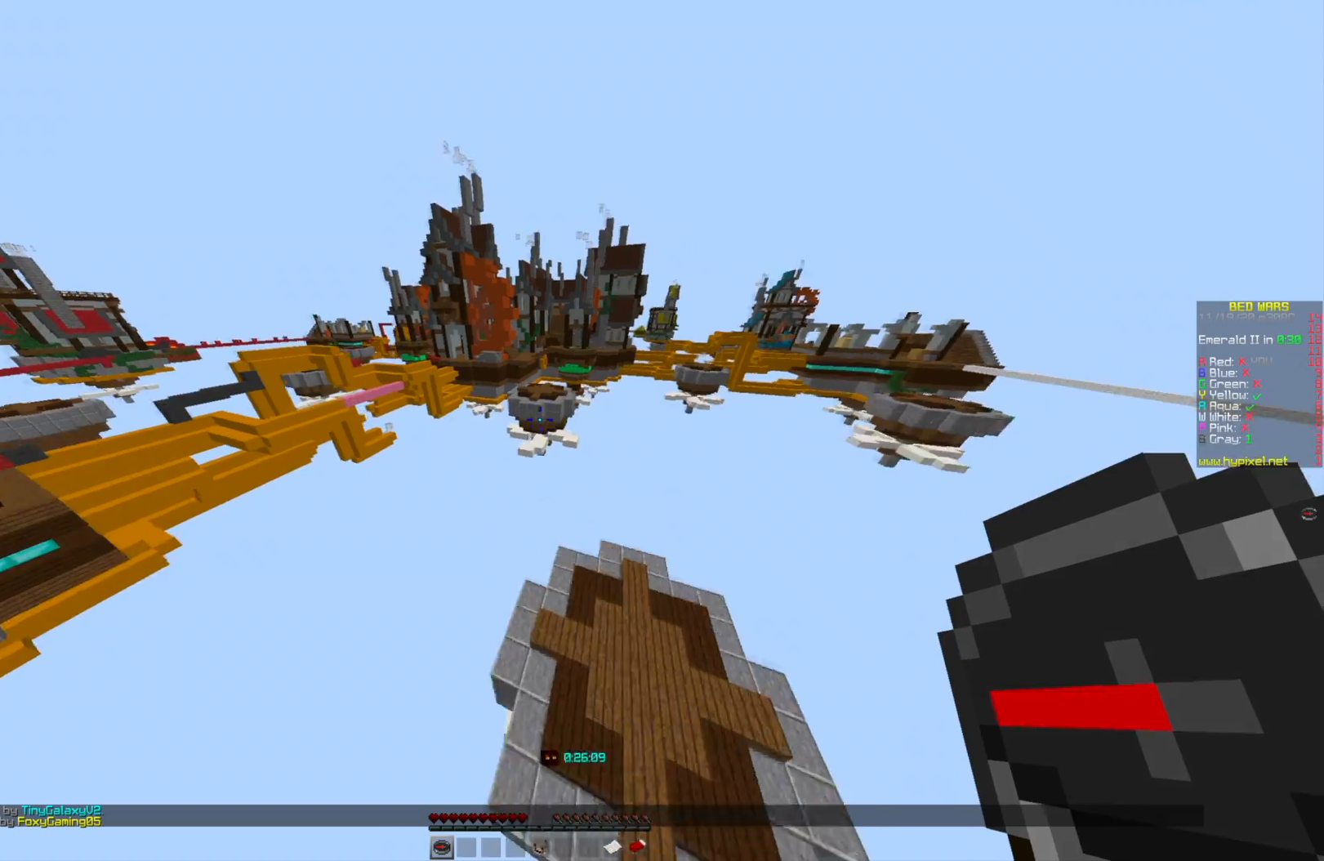
Gameplay with keyboard and mouse; each line is a JSON object with the keys and mouse buttons held at the frame after it. "events" lists presses ("down") and releases ("up") of "a", "d", "s", "w", "mouse_left" and "mouse_right" between this image and that frame as [ms after this image, input, new state], when the widget could be followed in between. "mouse_left", "mouse_right" = the "left", "right" buttons of the "mouse" list. No other keys are recorded. Fast repeated clicks can show as one long hold. Mouse movement is not recorded.
{"keys": ["w"], "mouse": [], "events": []}
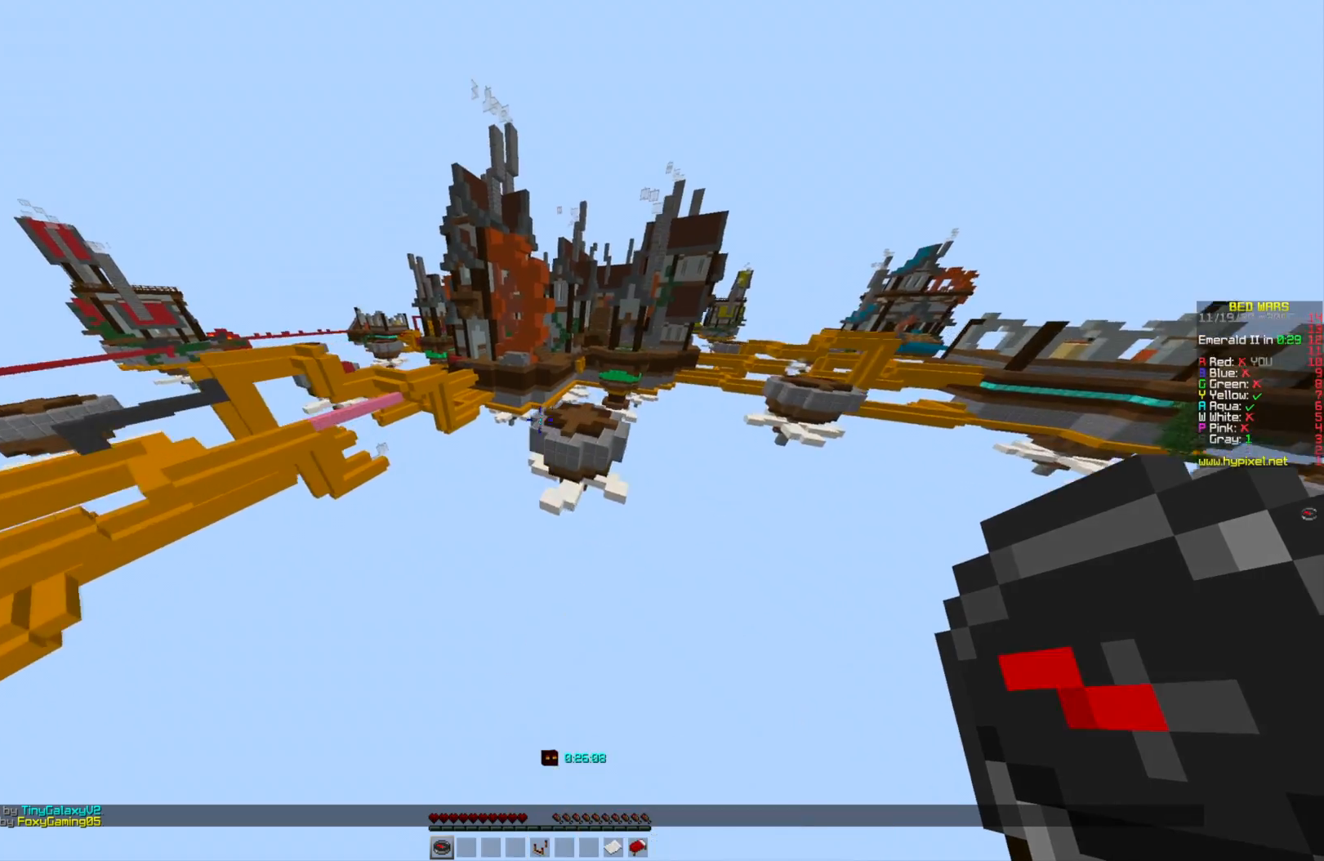
{"keys": ["w"], "mouse": [], "events": []}
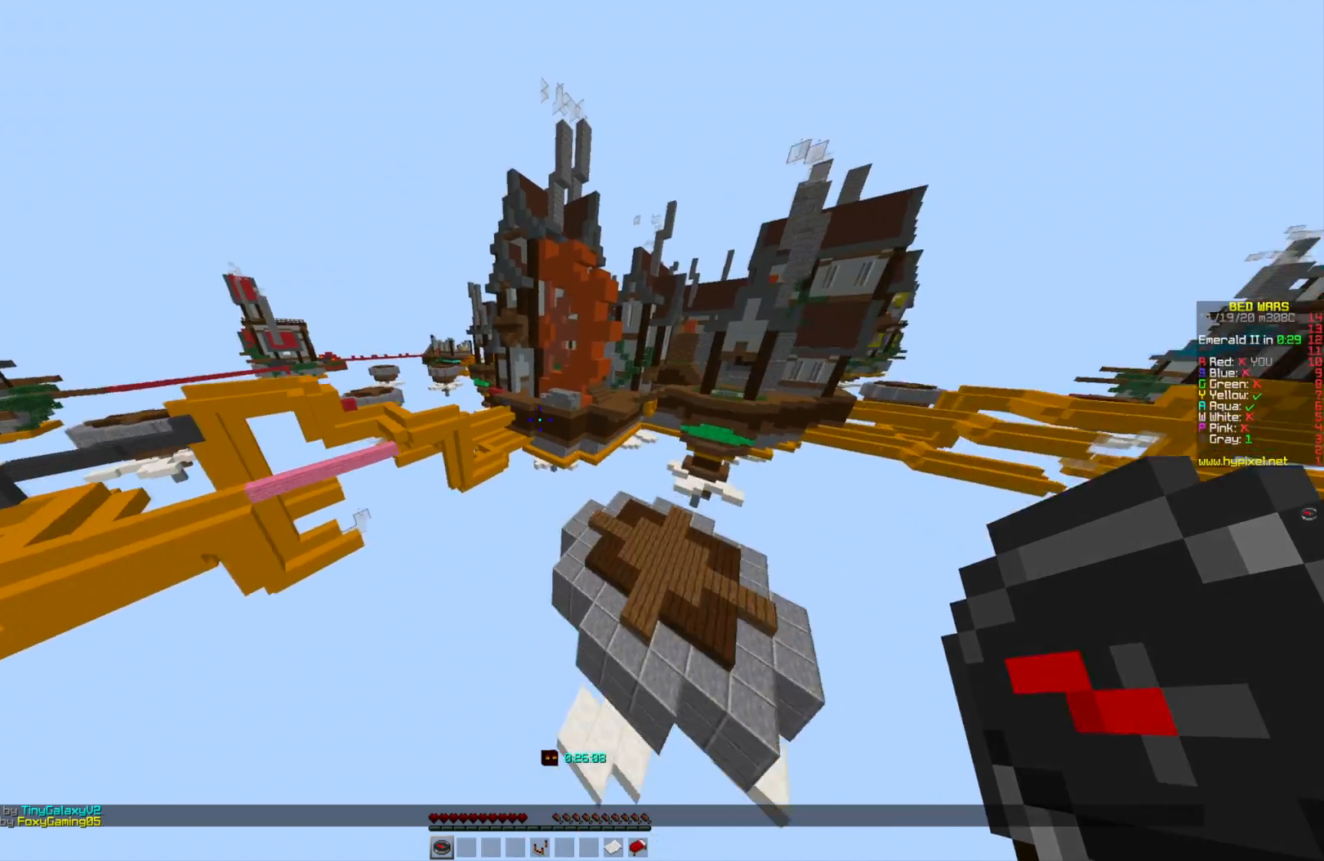
{"keys": ["w"], "mouse": [], "events": []}
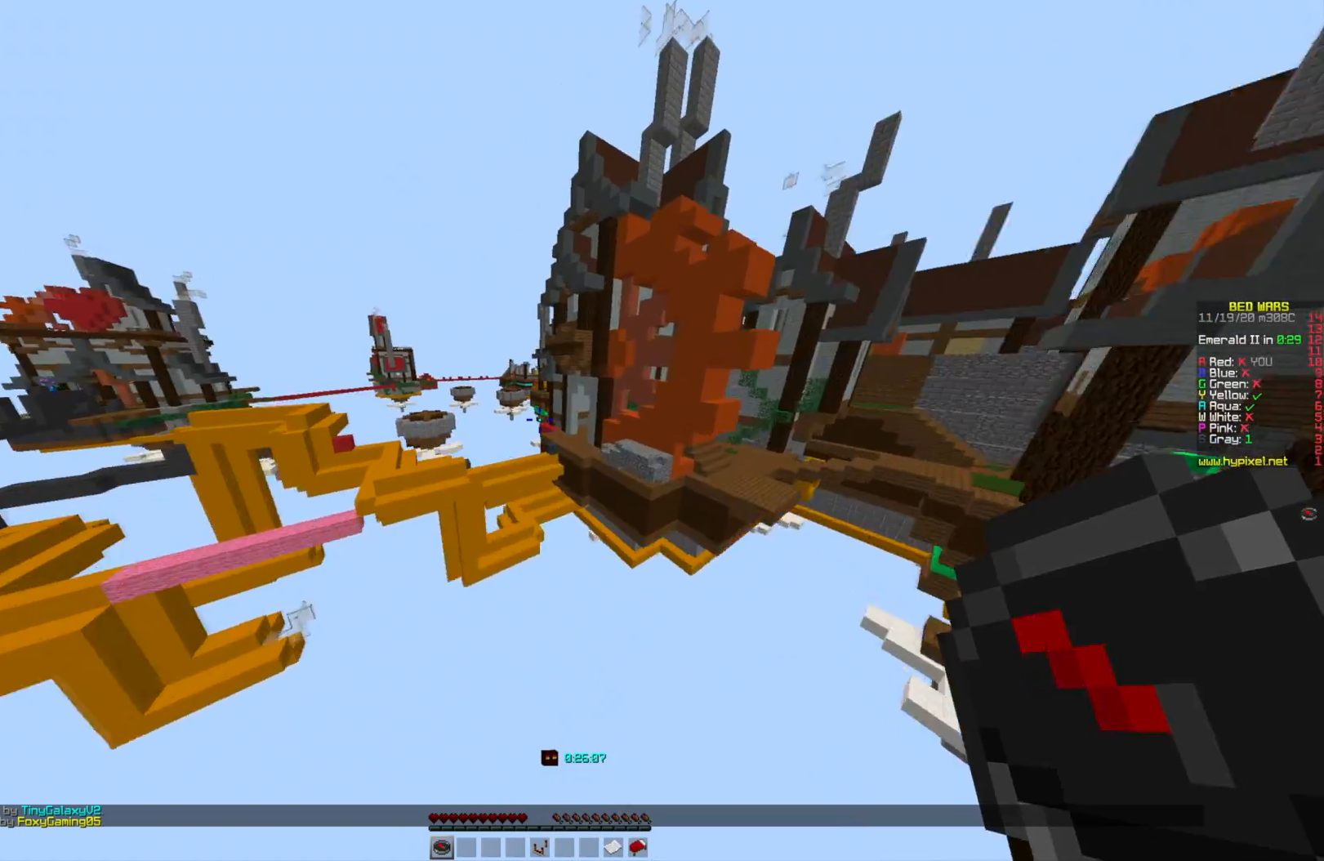
{"keys": ["w"], "mouse": [], "events": []}
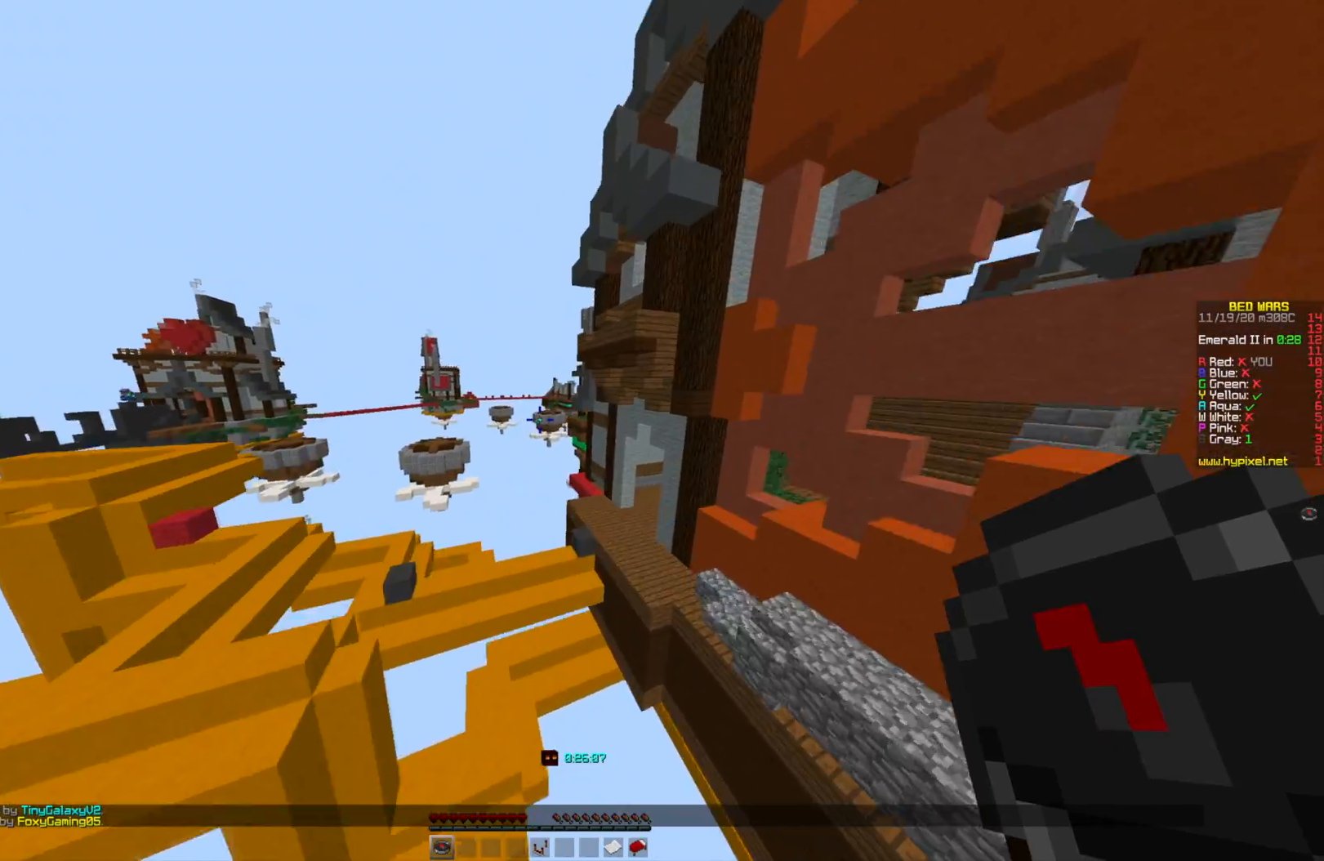
{"keys": ["w"], "mouse": [], "events": []}
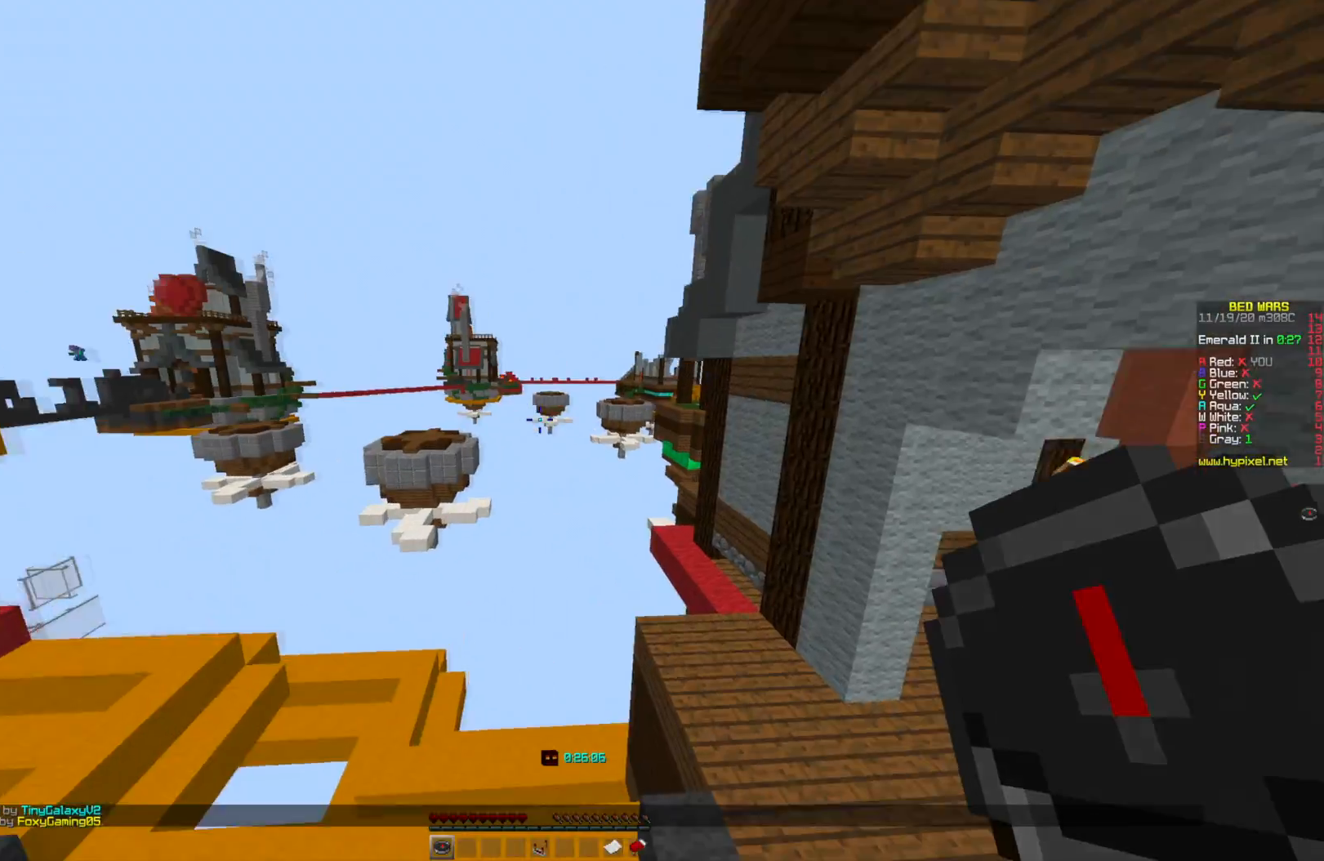
{"keys": ["w"], "mouse": [], "events": []}
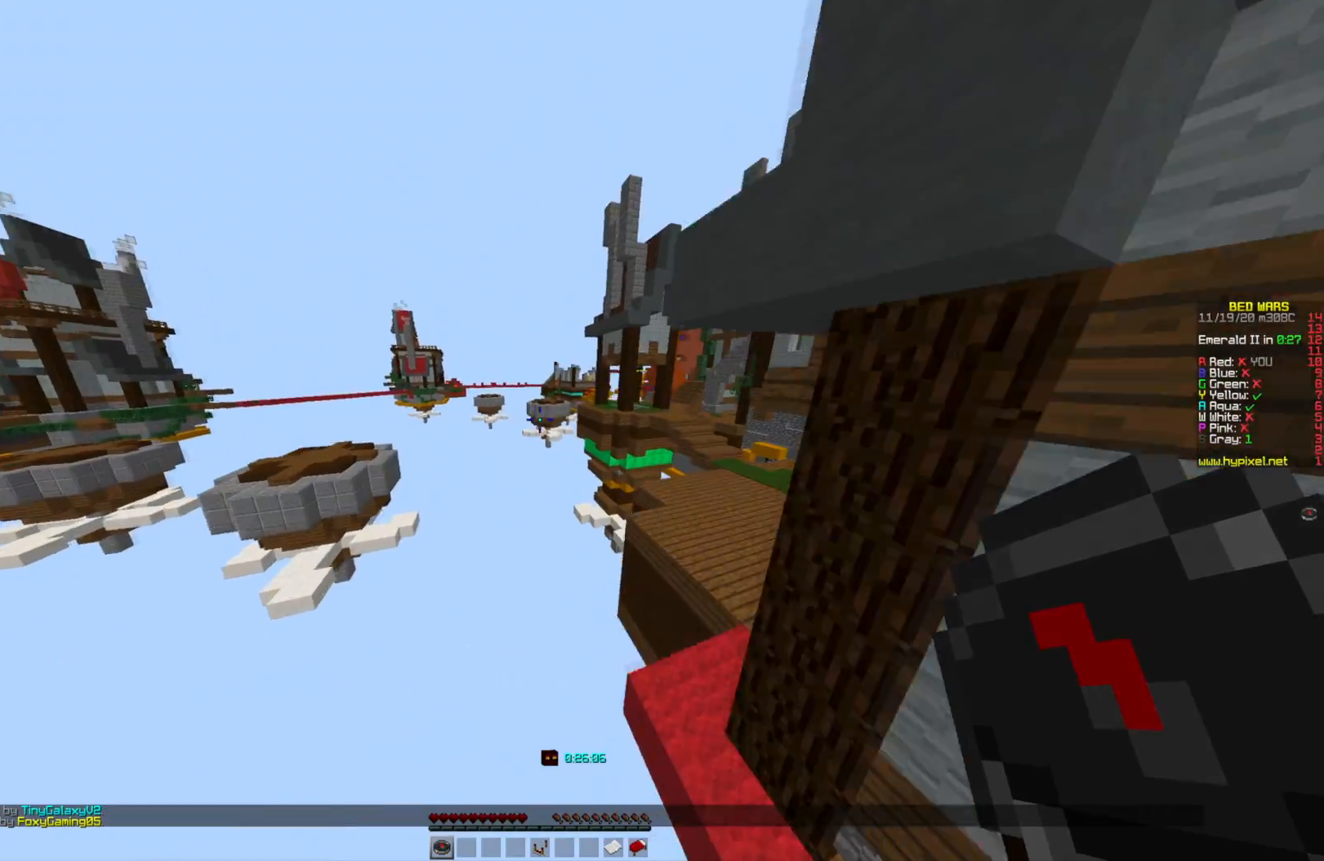
{"keys": ["w"], "mouse": [], "events": []}
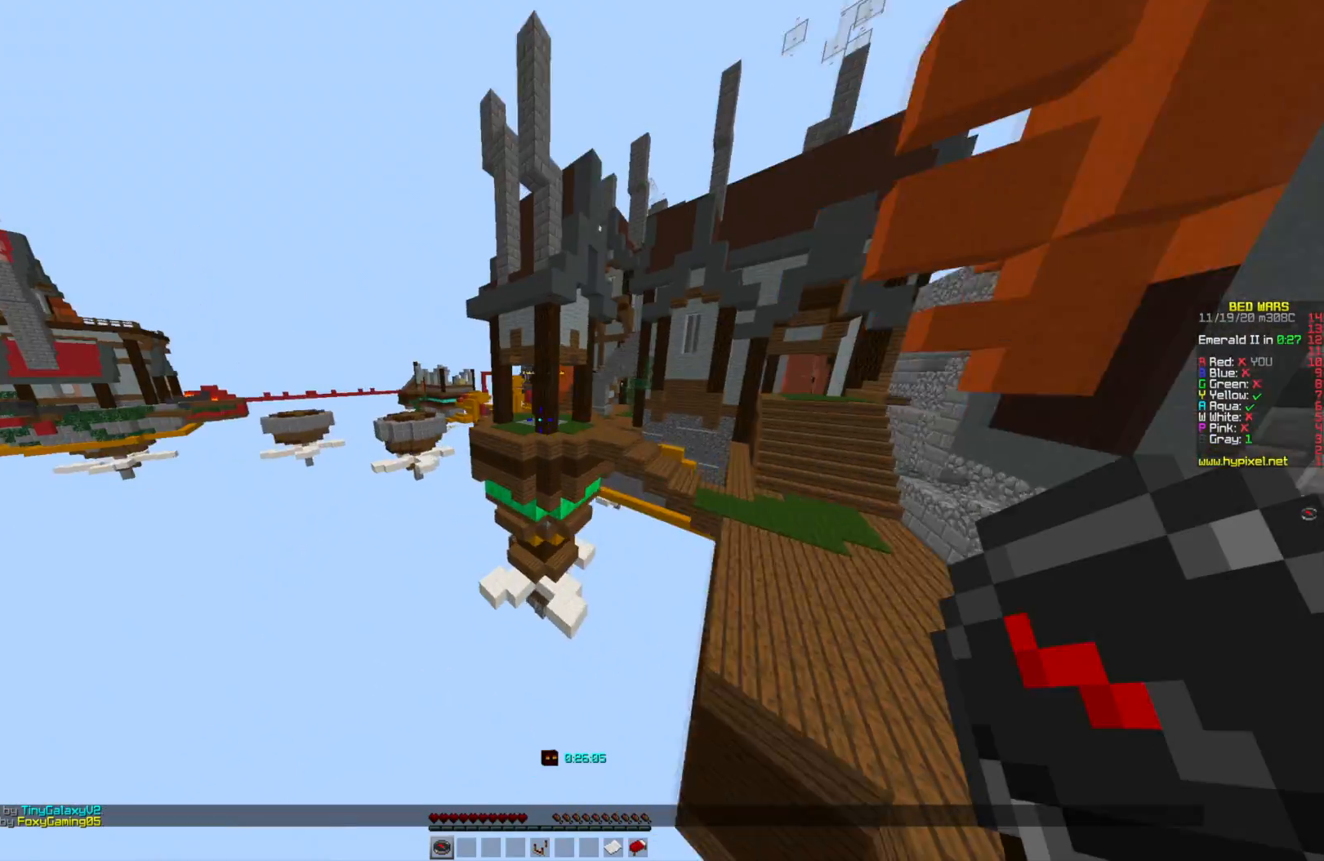
{"keys": [], "mouse": [], "events": [[501, "w", "up"]]}
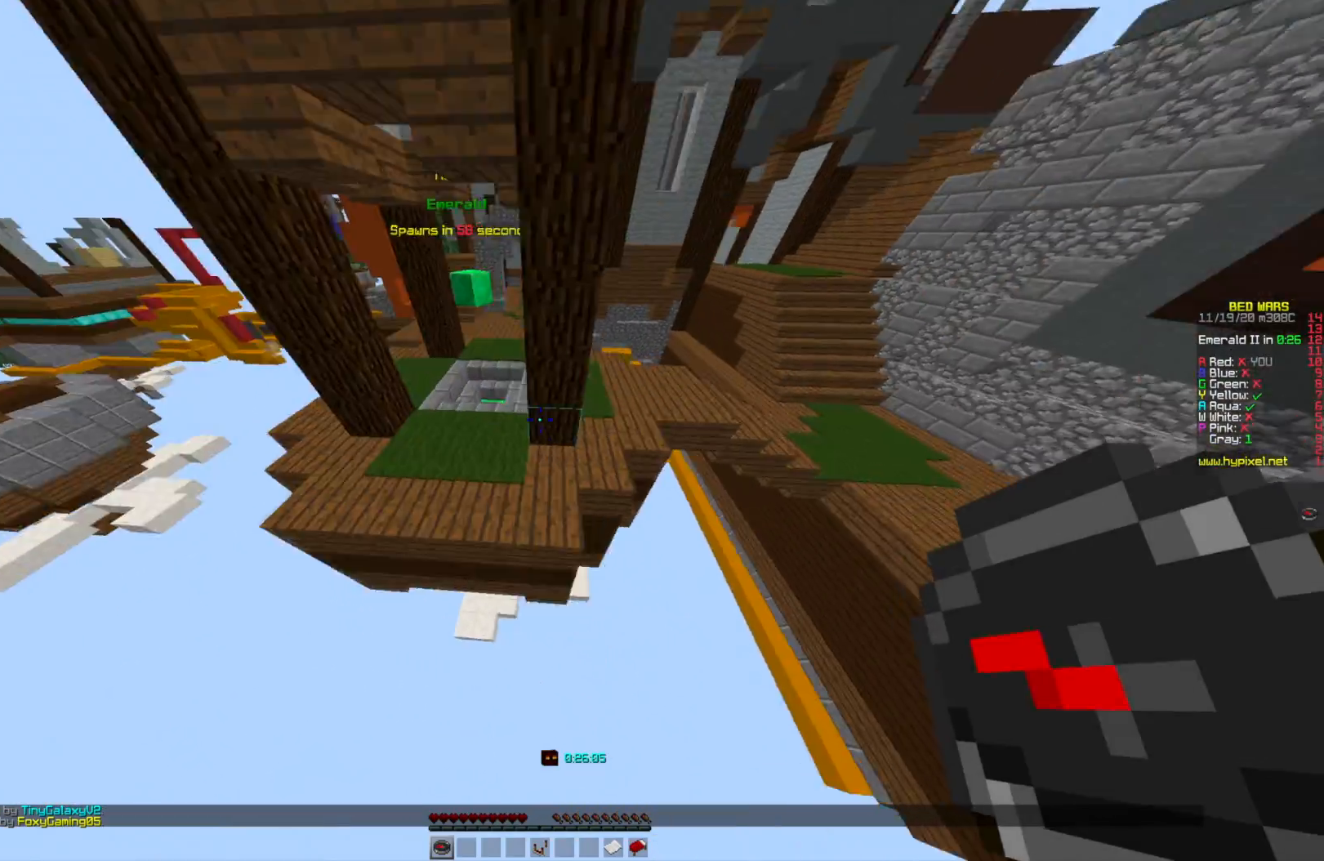
{"keys": ["w"], "mouse": [], "events": [[250, "w", "down"]]}
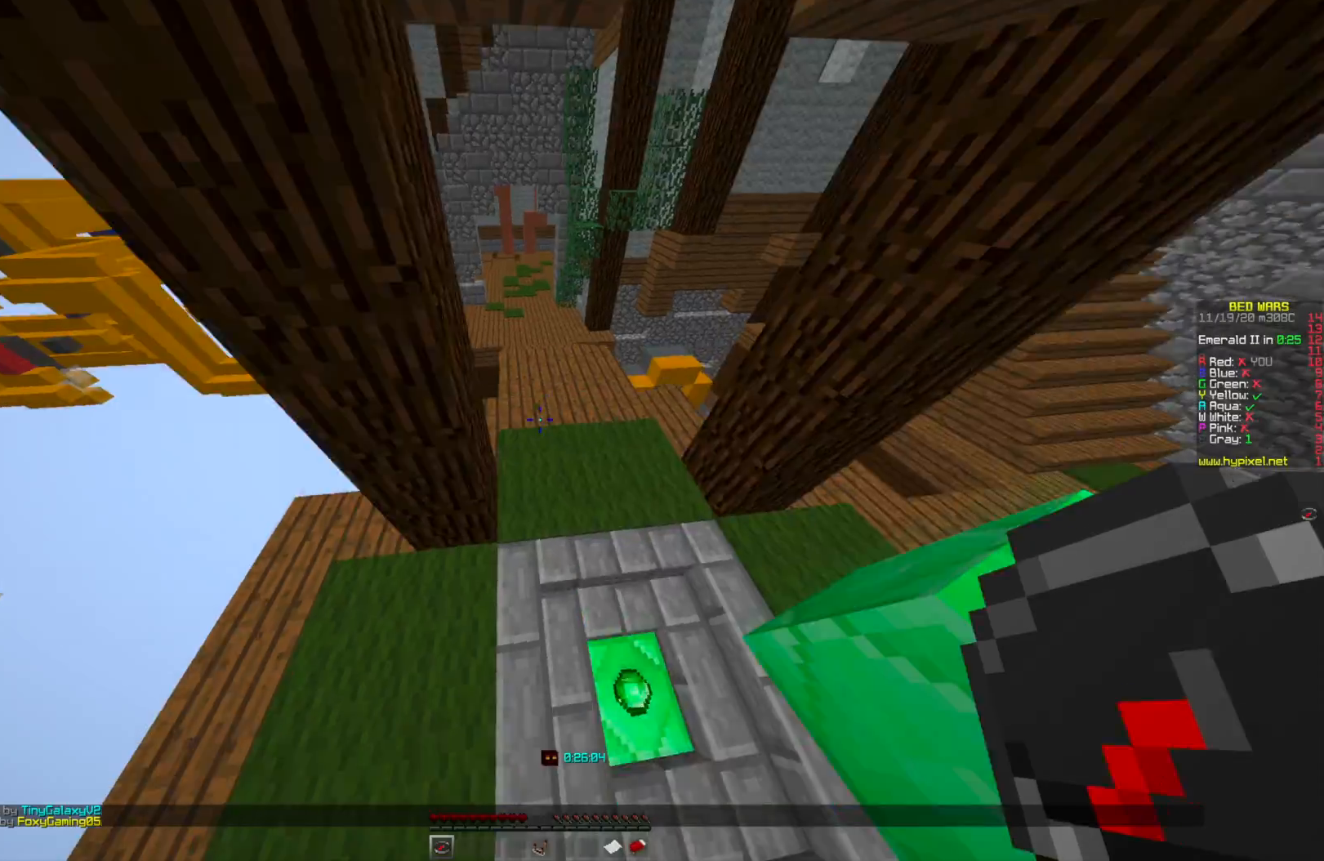
{"keys": ["w"], "mouse": [], "events": []}
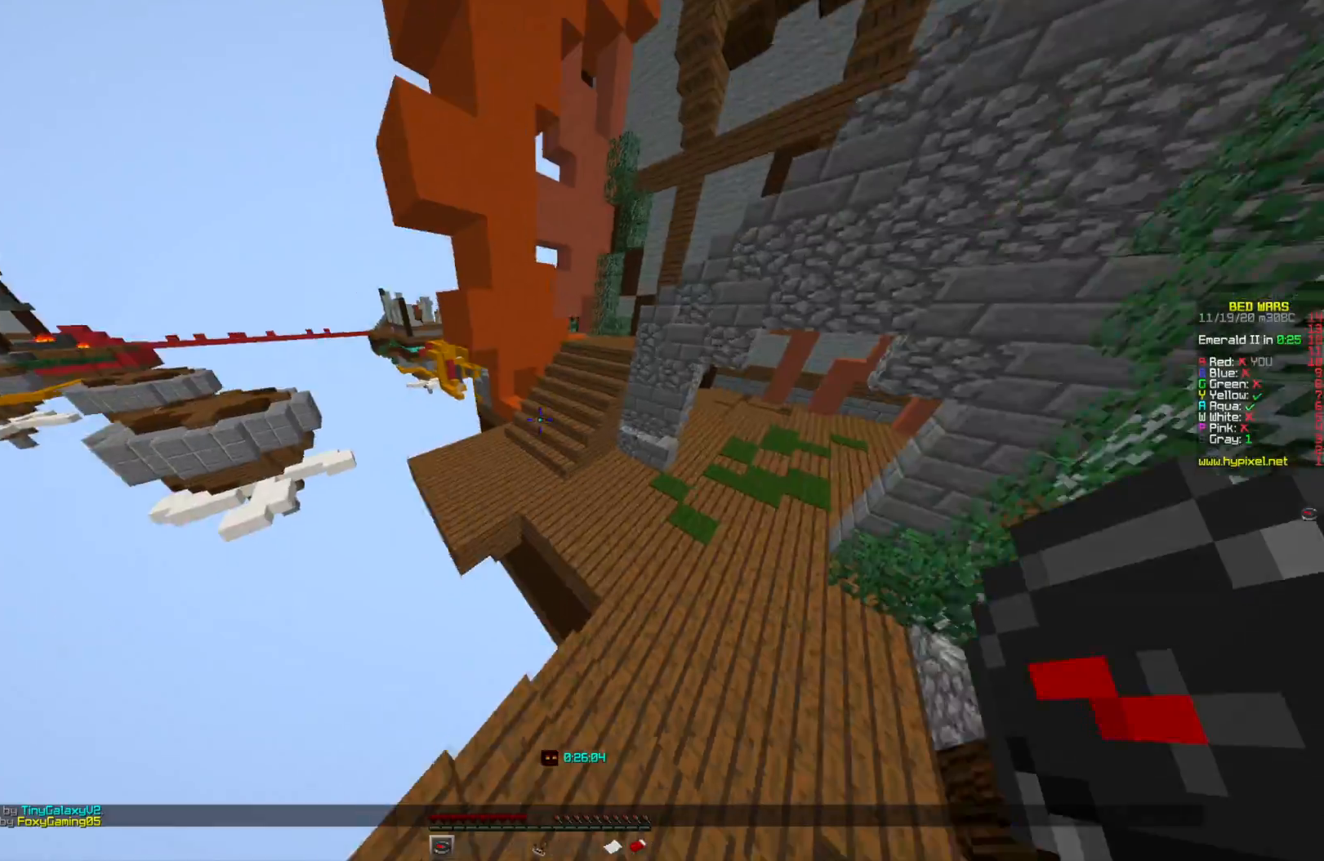
{"keys": ["w"], "mouse": [], "events": []}
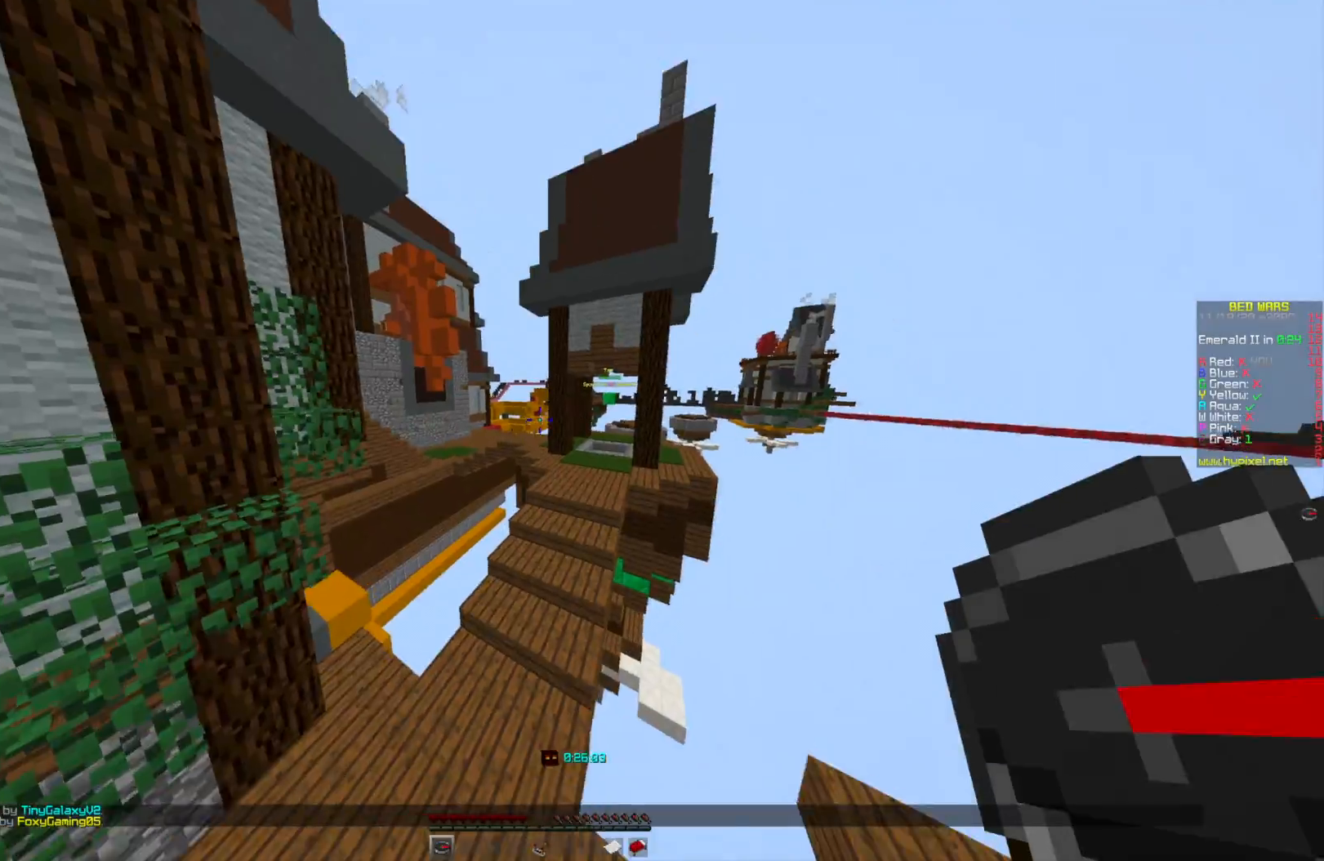
{"keys": ["w"], "mouse": [], "events": []}
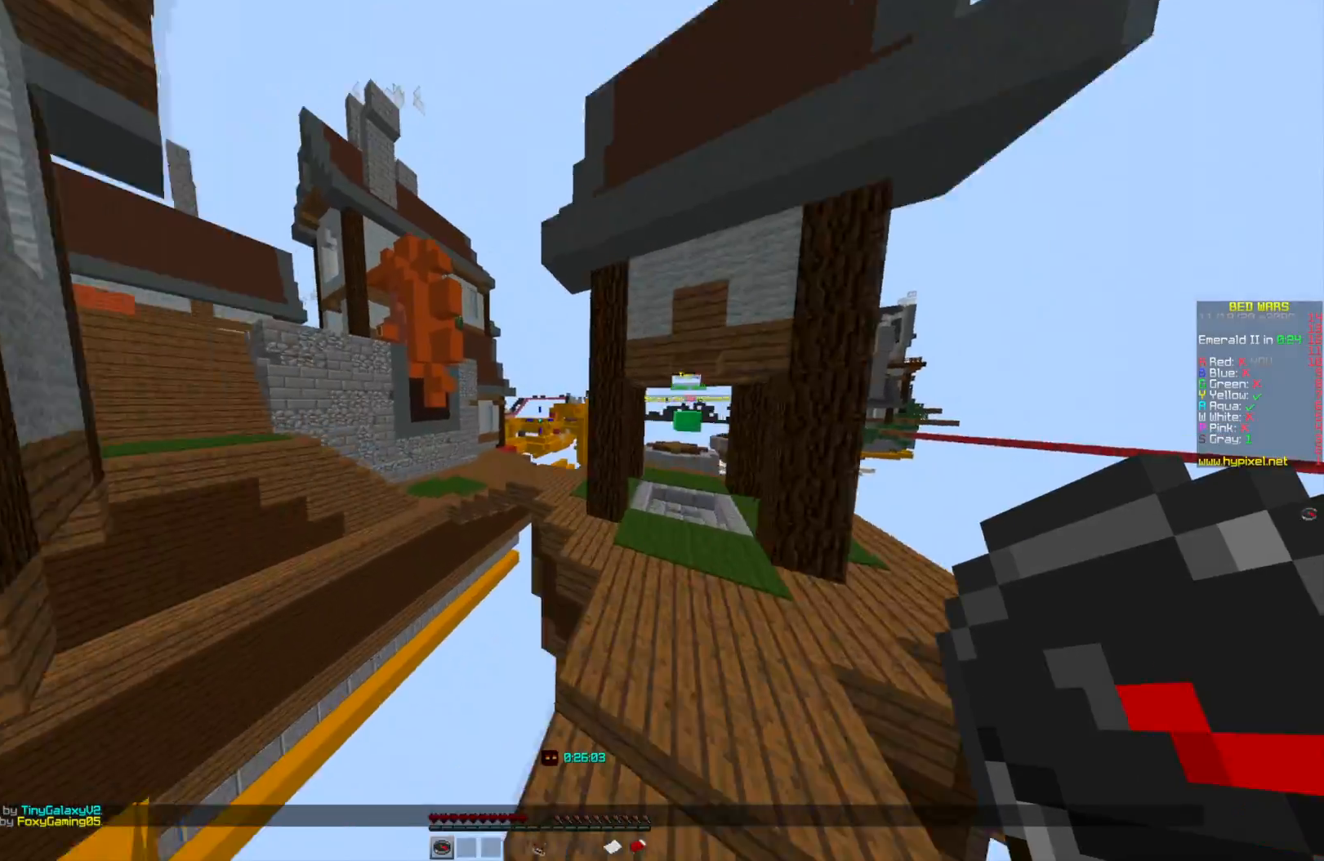
{"keys": ["w"], "mouse": [], "events": []}
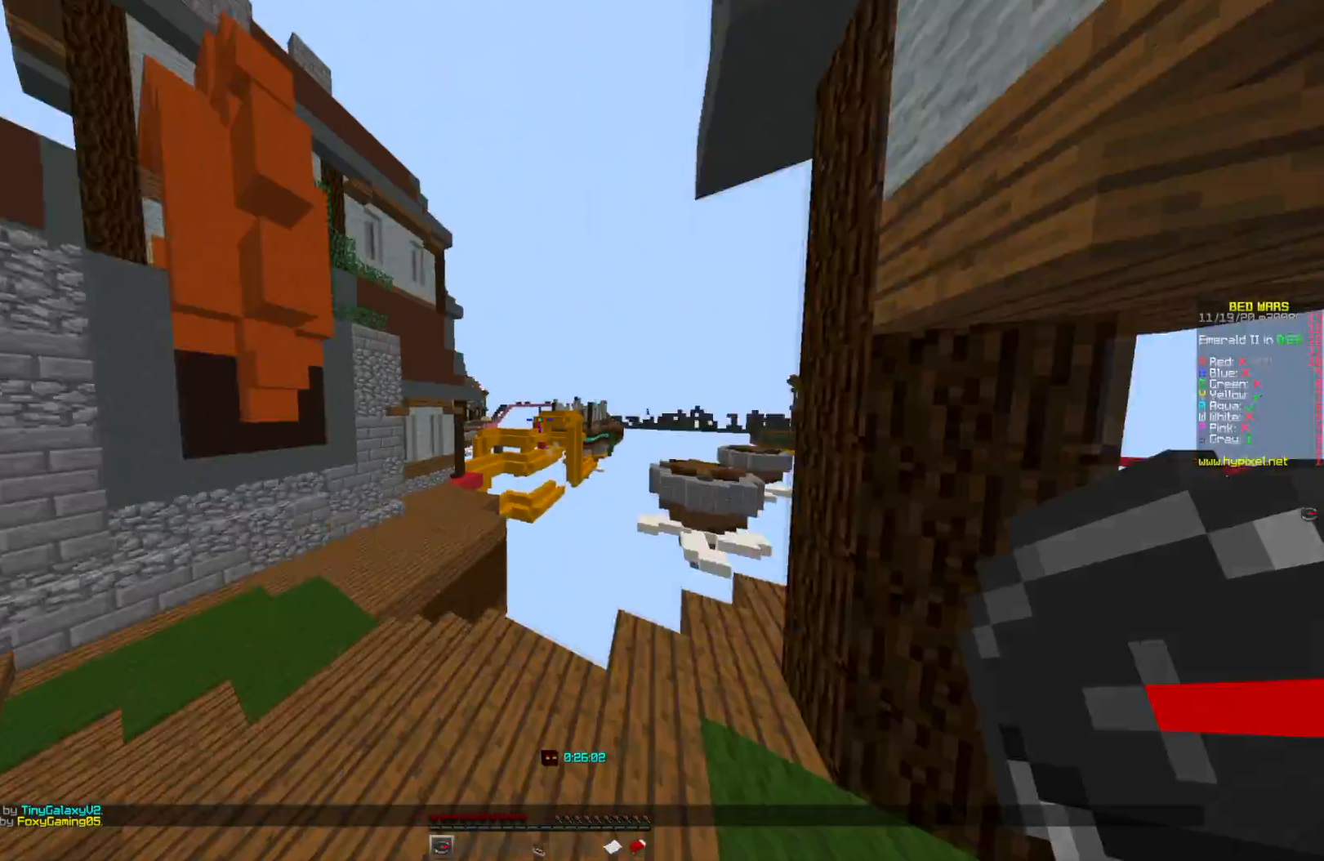
{"keys": ["w"], "mouse": [], "events": []}
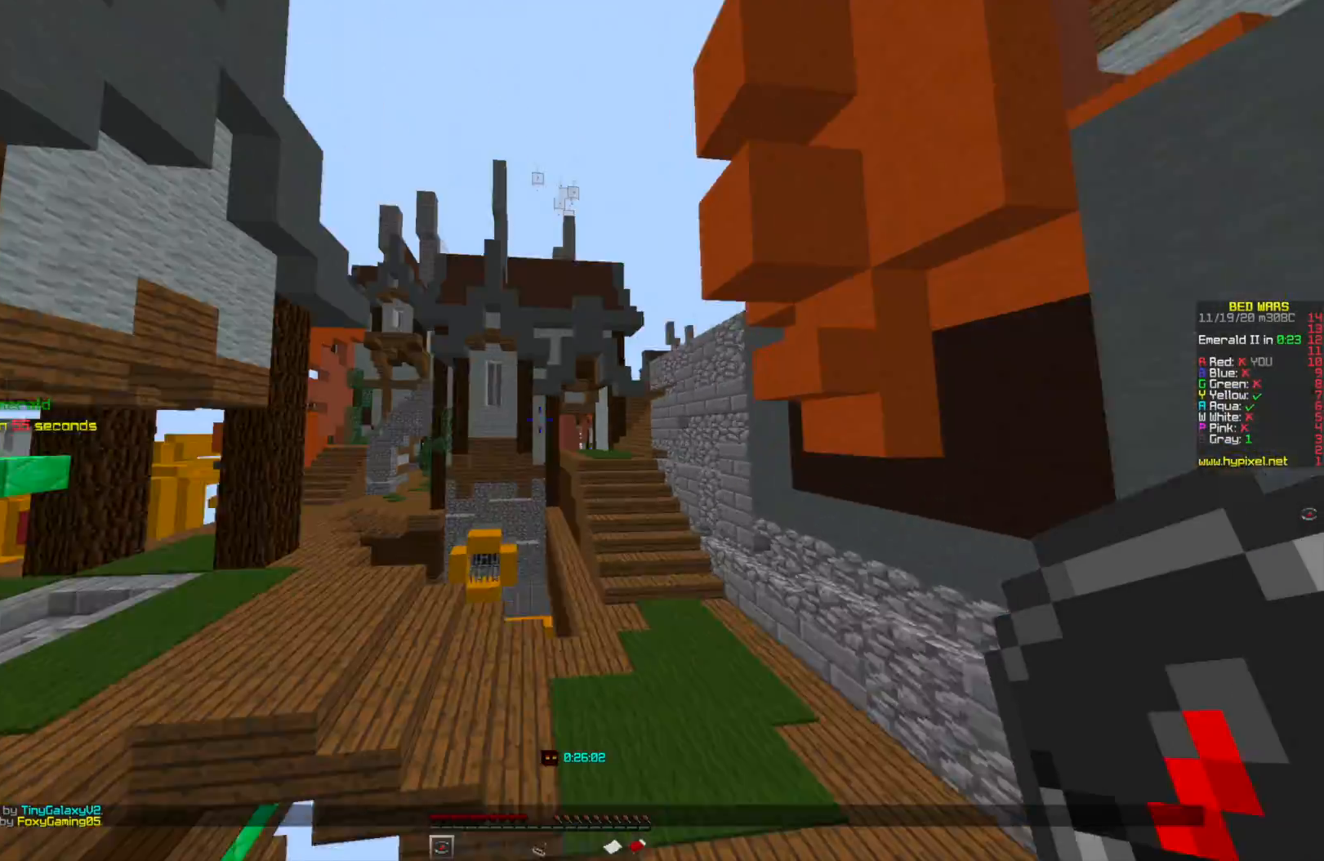
{"keys": ["w"], "mouse": [], "events": []}
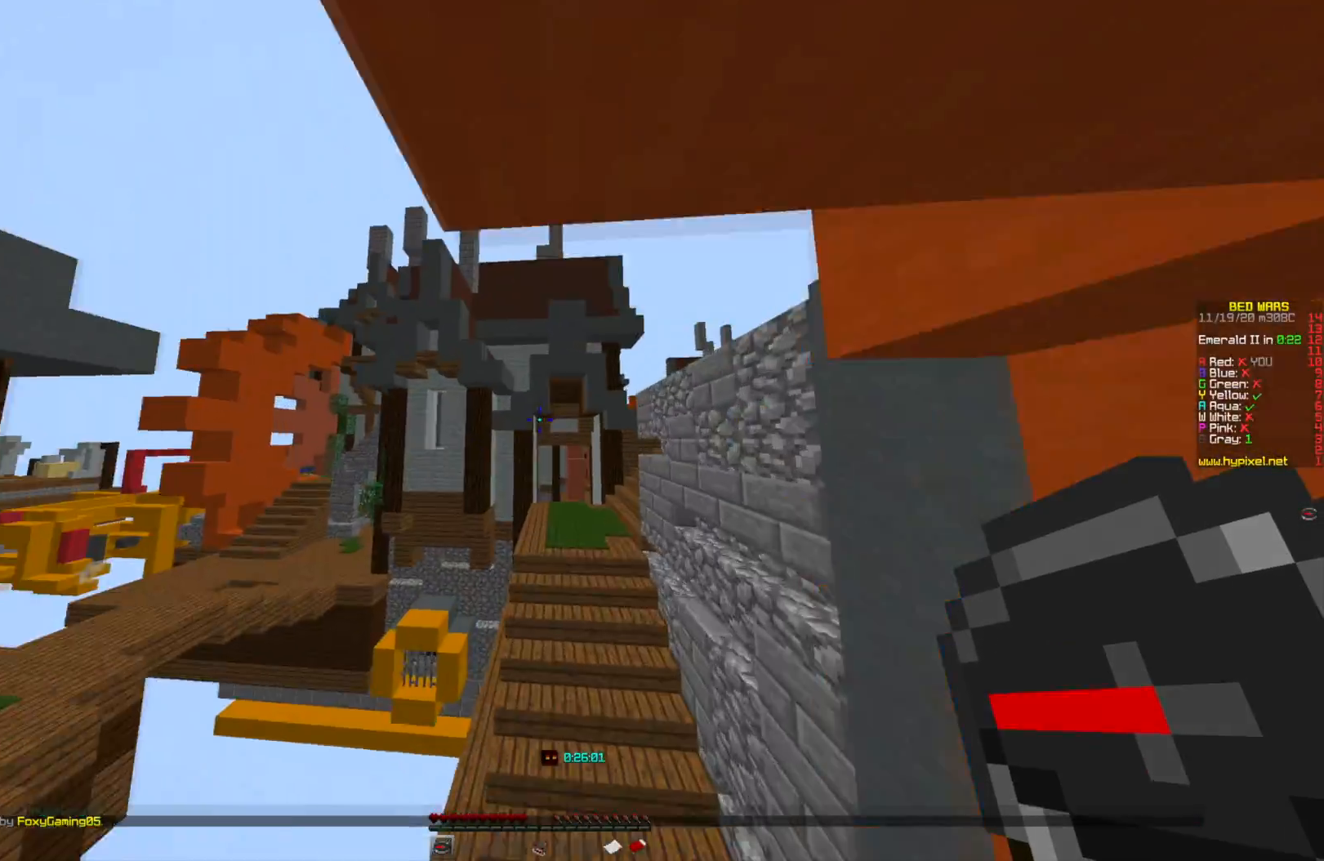
{"keys": ["w"], "mouse": [], "events": []}
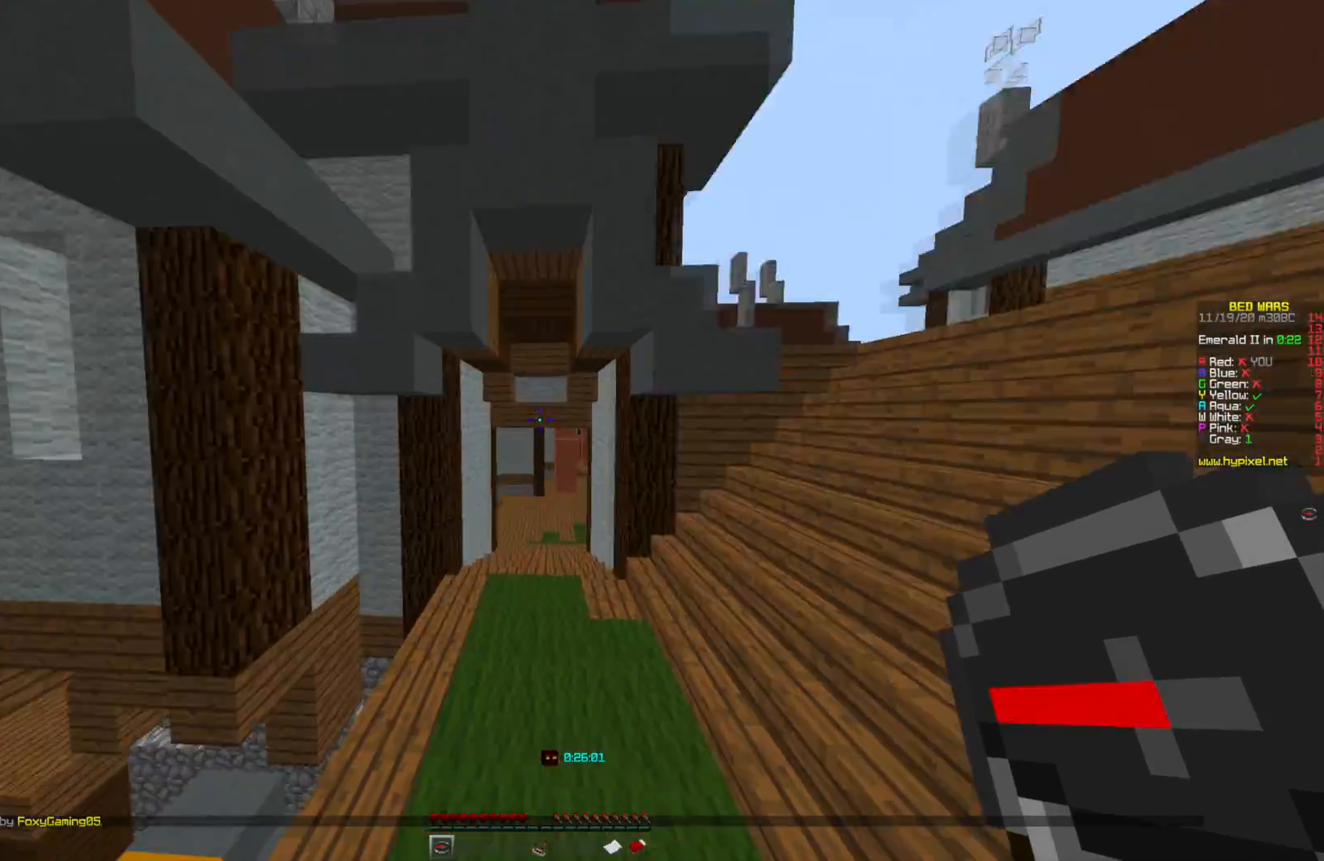
{"keys": ["w"], "mouse": [], "events": []}
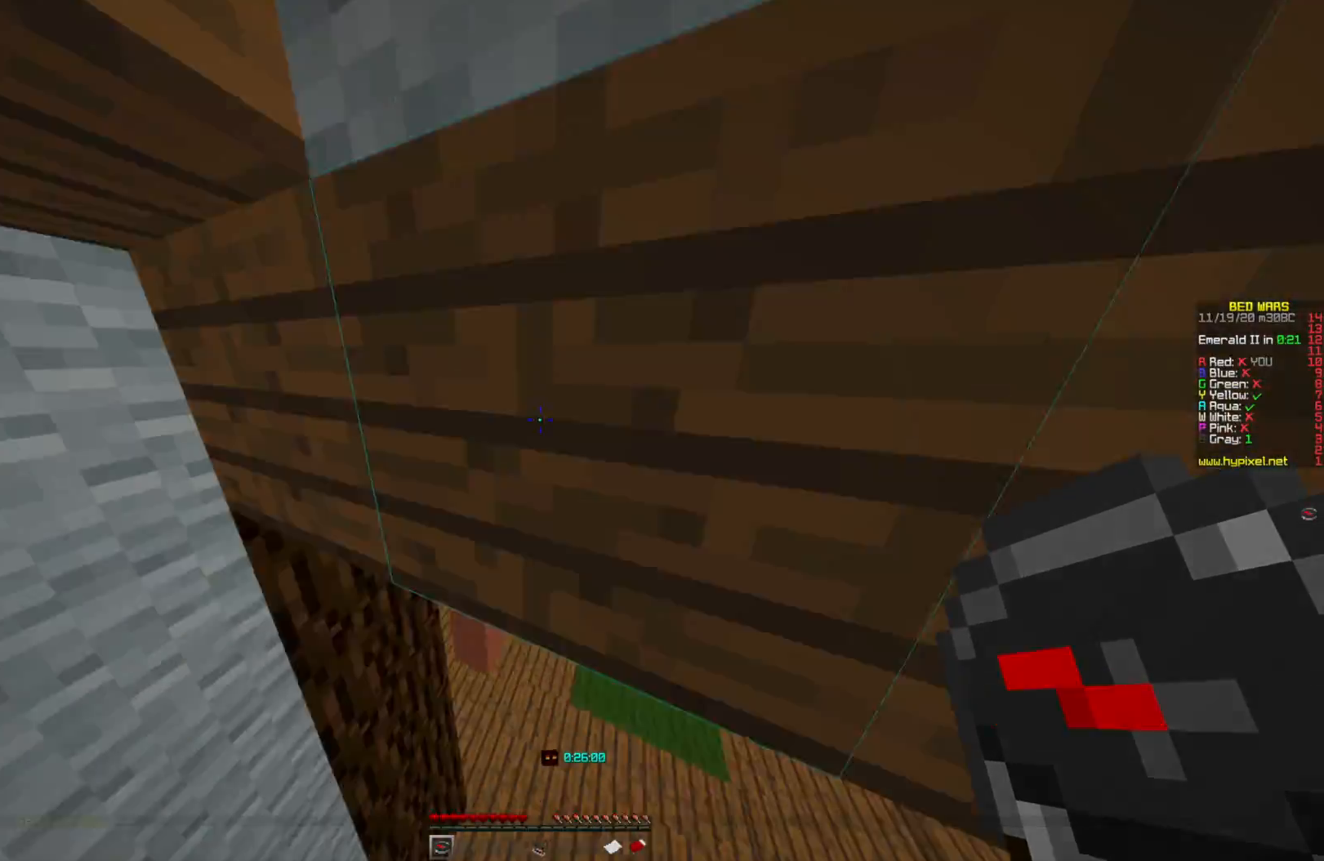
{"keys": ["w"], "mouse": [], "events": []}
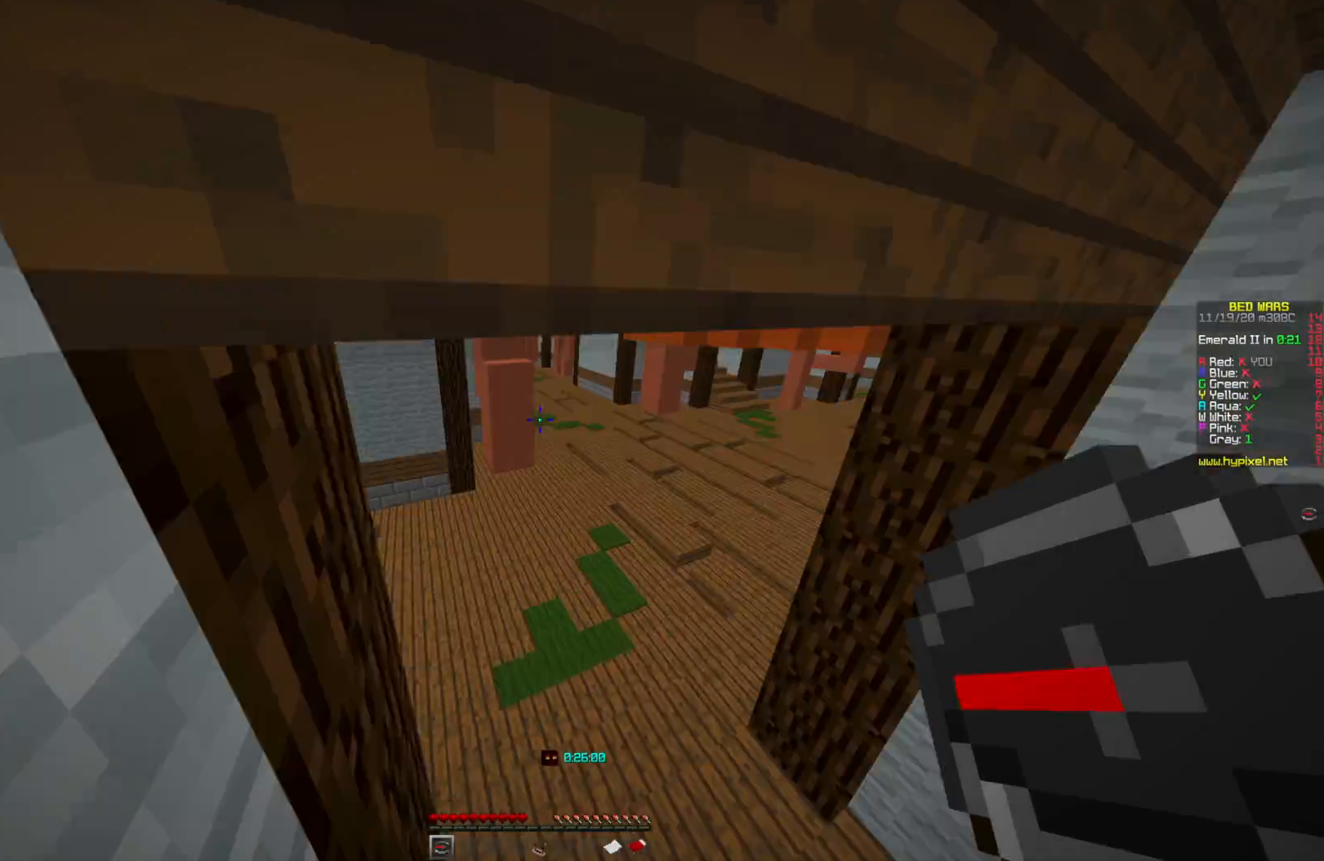
{"keys": ["w"], "mouse": [], "events": []}
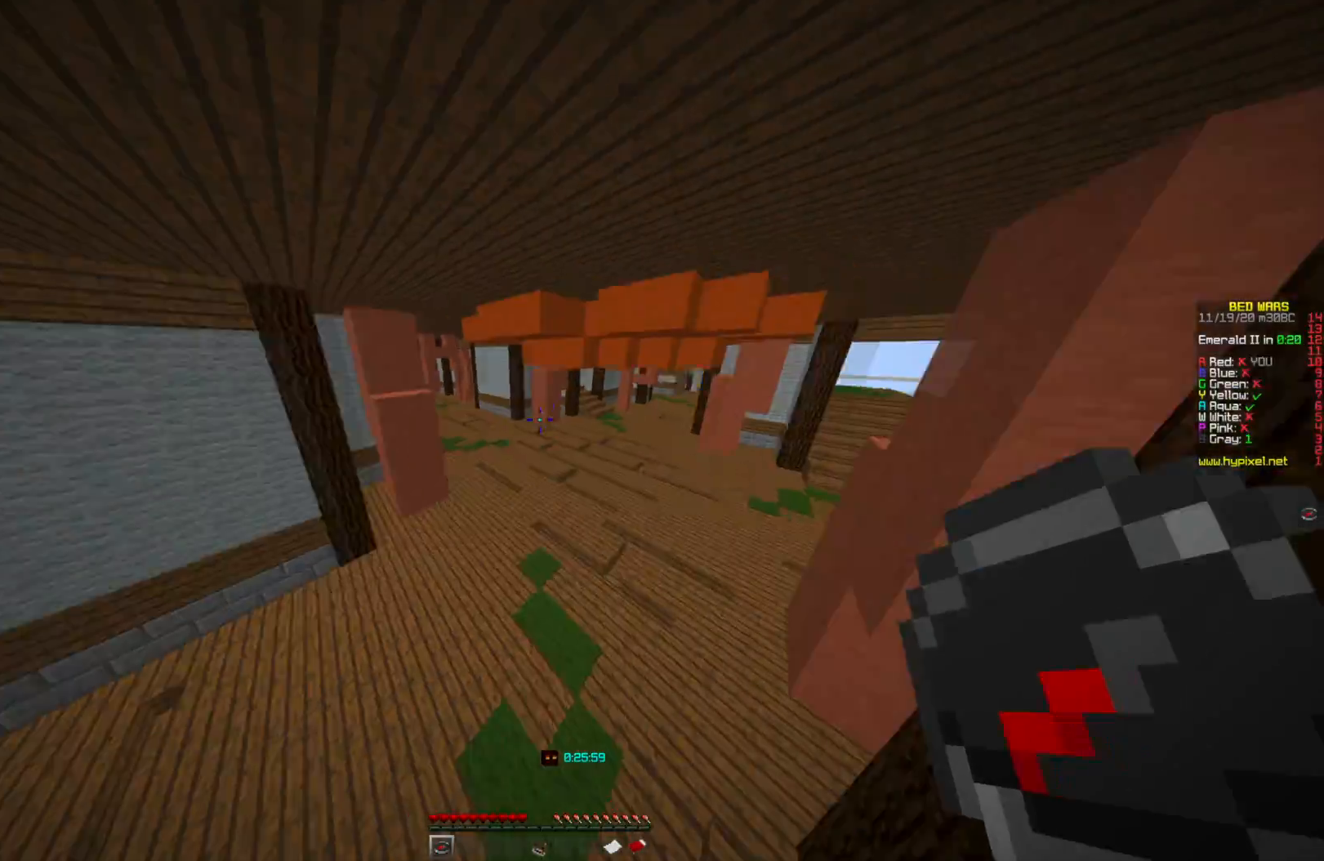
{"keys": ["w"], "mouse": [], "events": []}
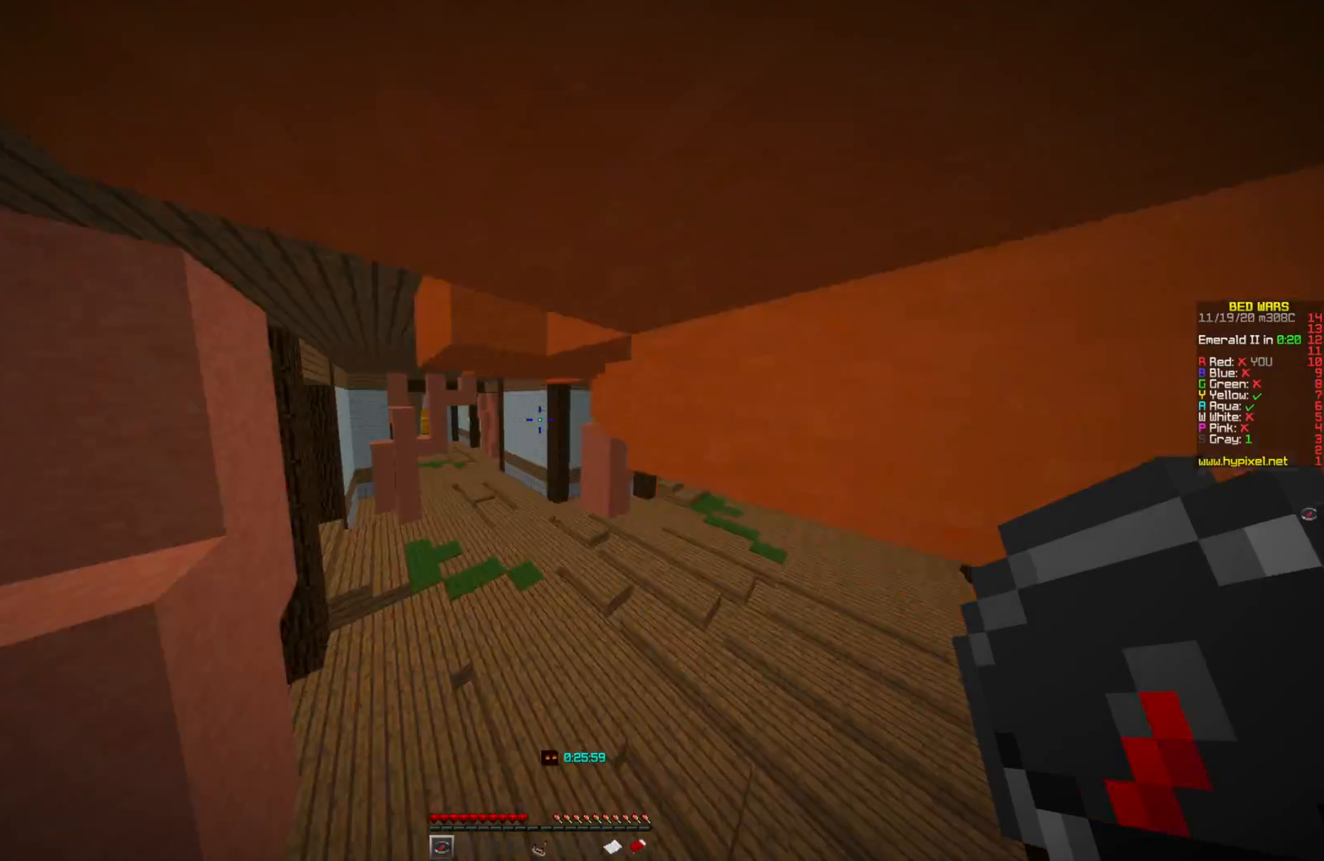
{"keys": ["w"], "mouse": [], "events": []}
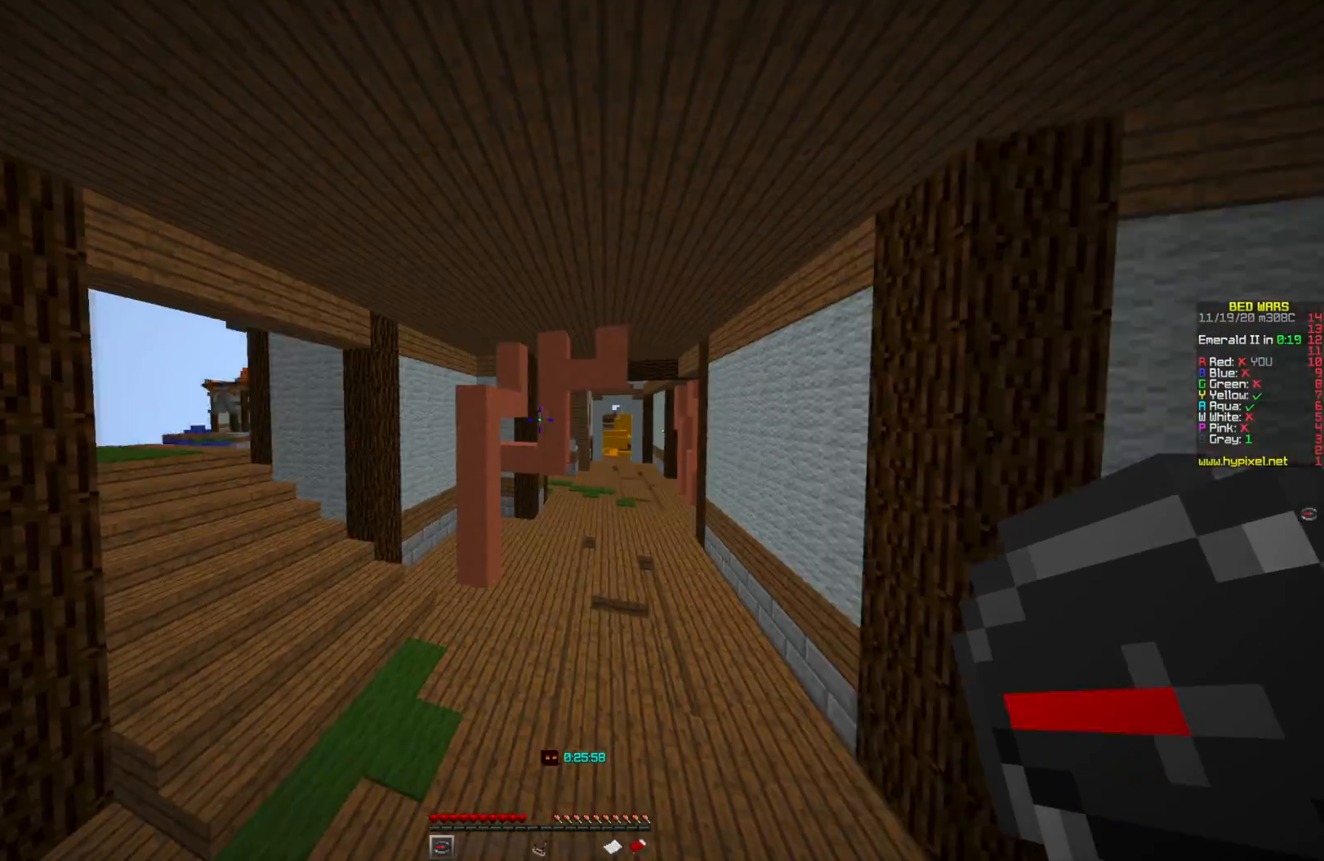
{"keys": ["w"], "mouse": [], "events": []}
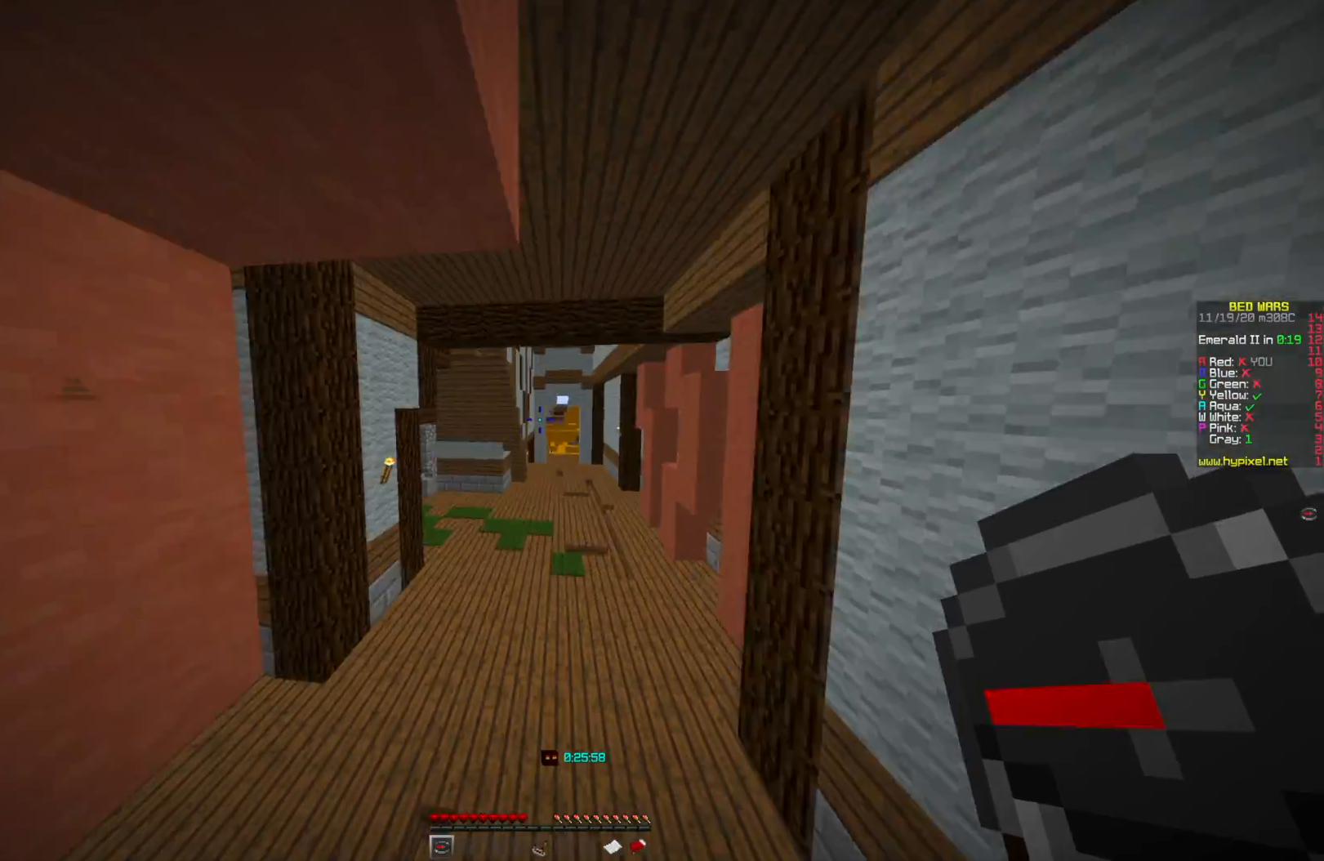
{"keys": ["w"], "mouse": [], "events": [[208, "w", "up"], [458, "w", "down"]]}
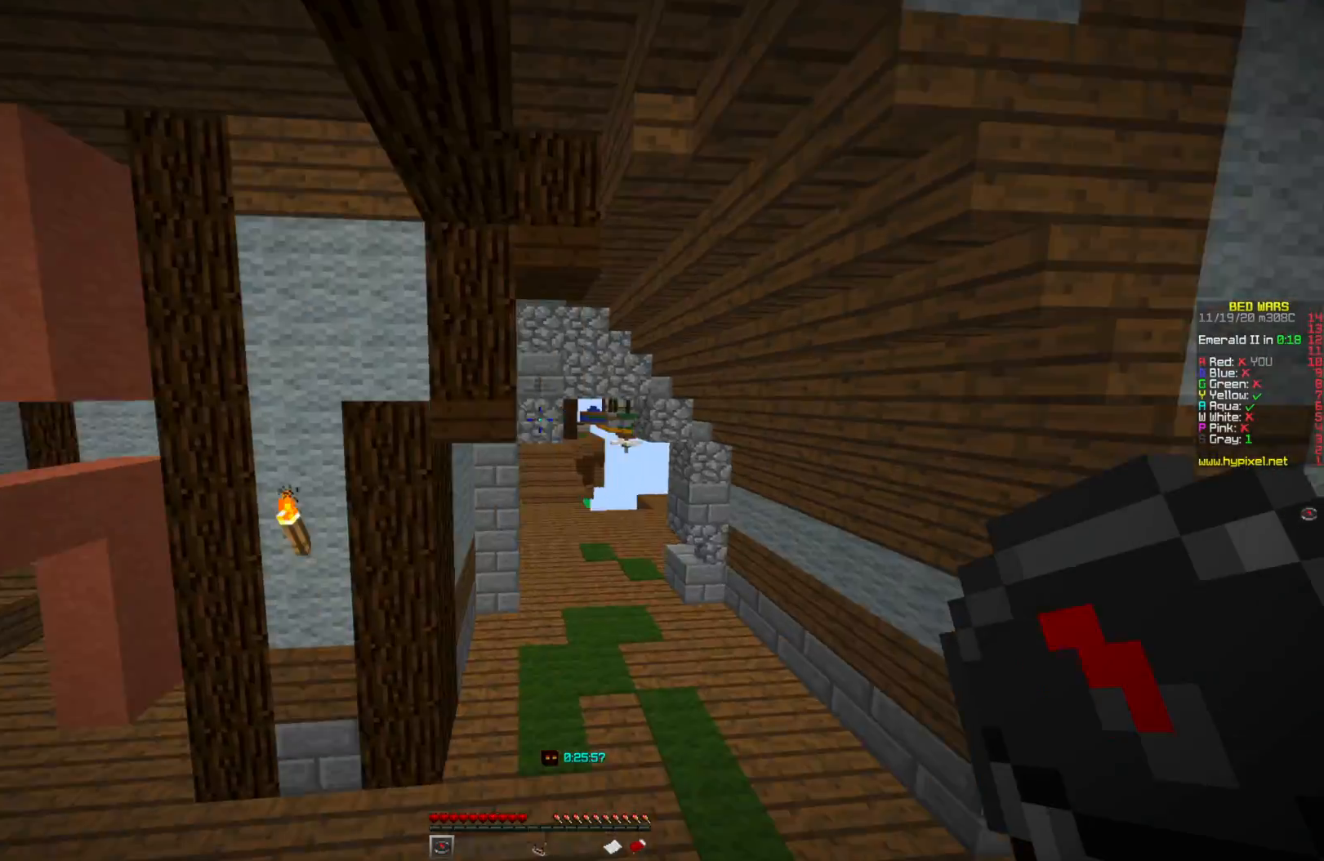
{"keys": ["w"], "mouse": [], "events": []}
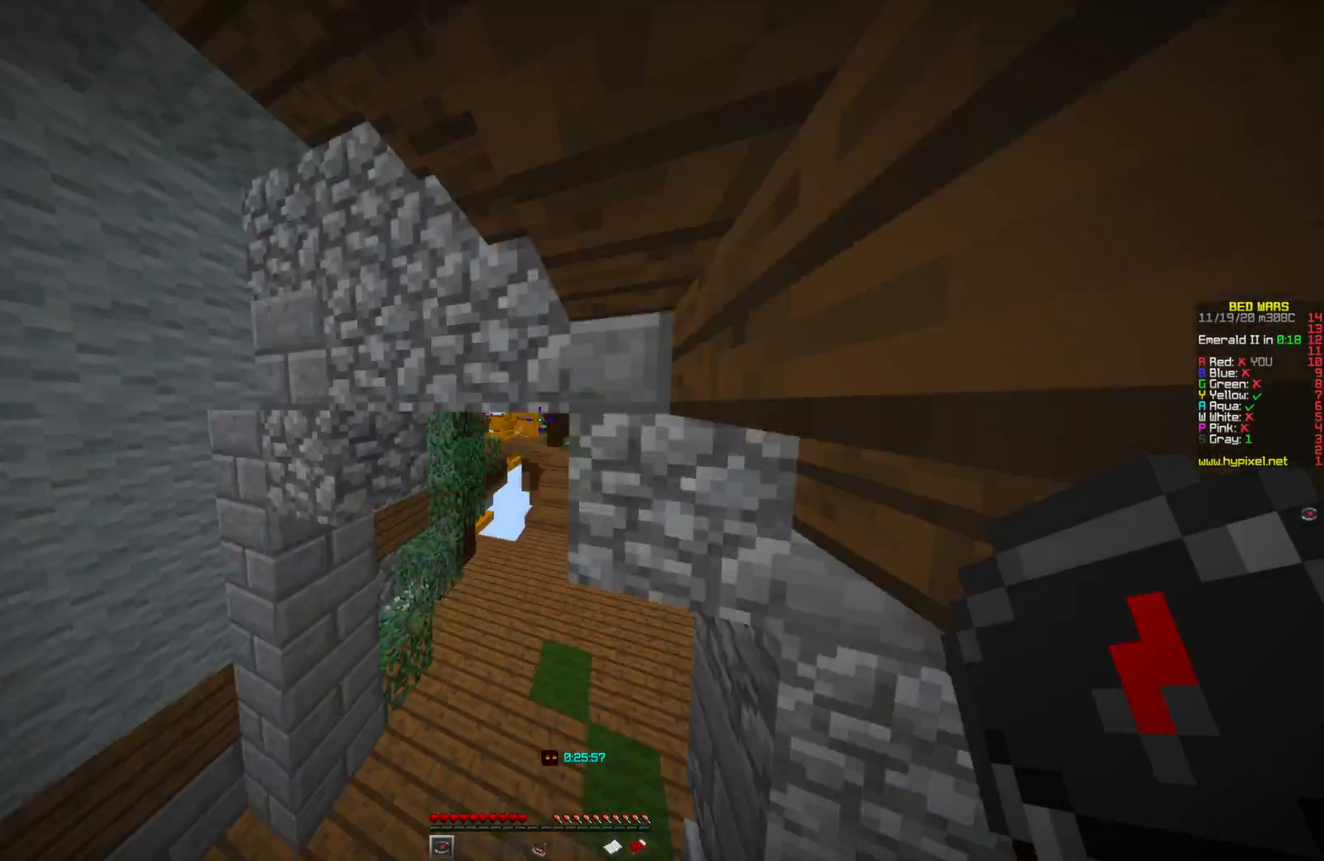
{"keys": ["w"], "mouse": [], "events": []}
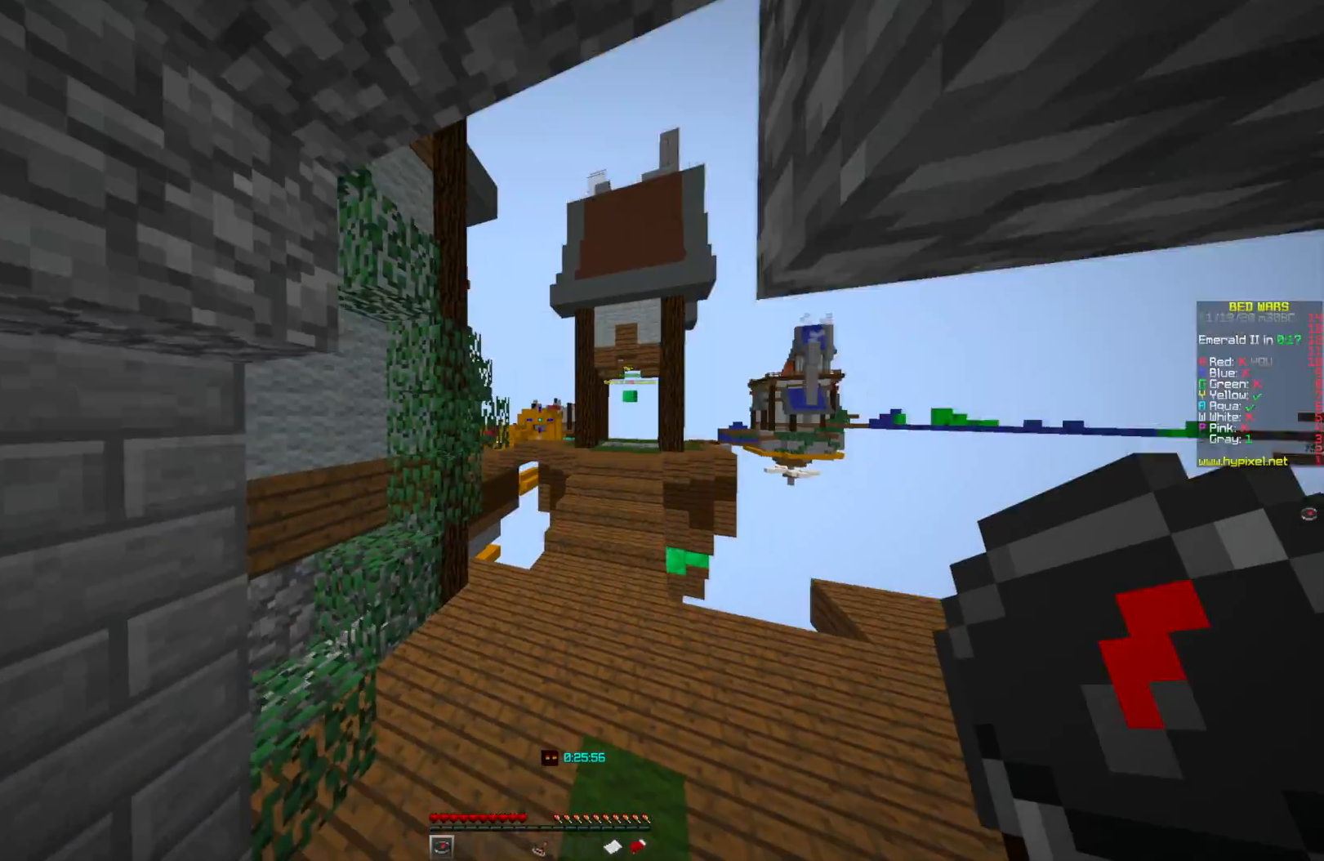
{"keys": ["w"], "mouse": [], "events": []}
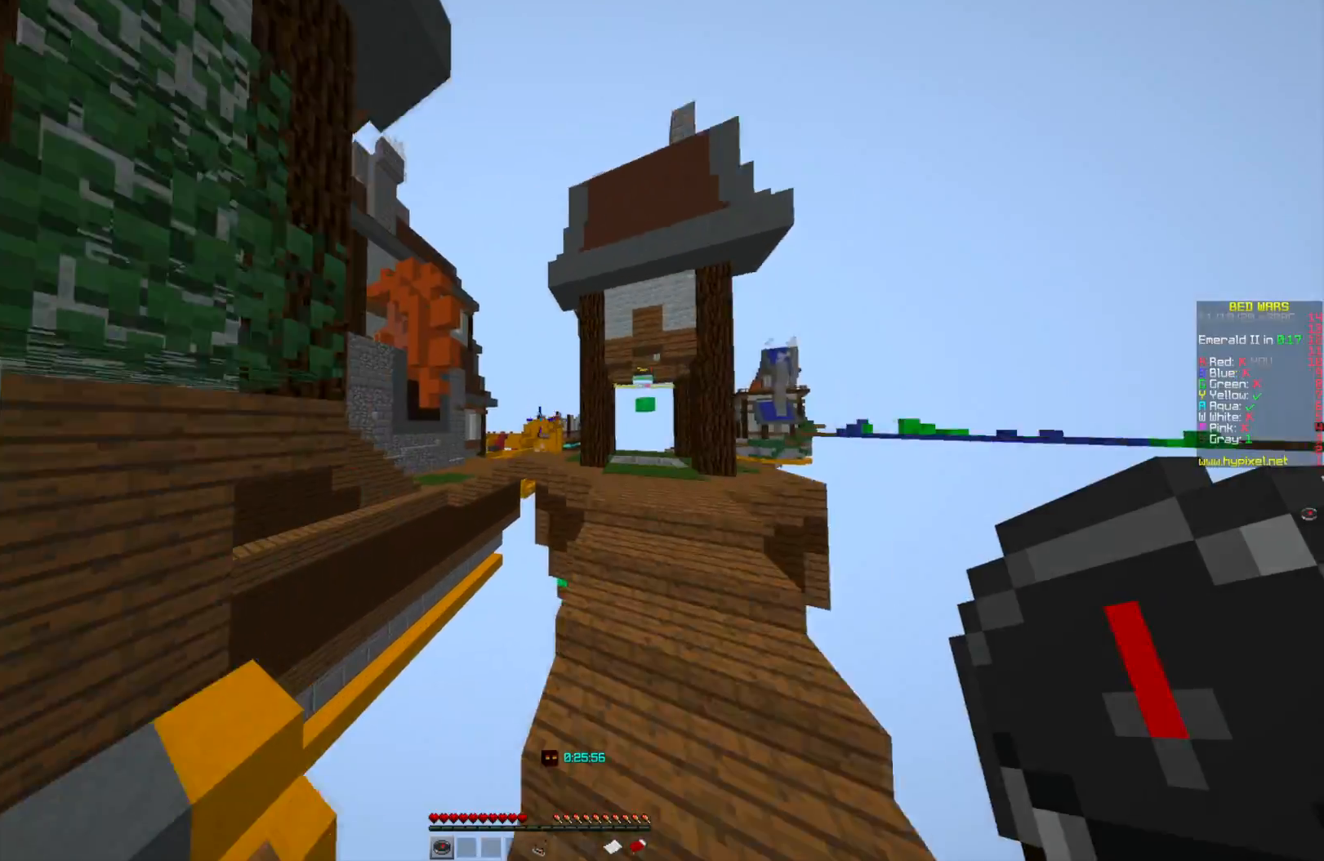
{"keys": [], "mouse": [], "events": [[417, "w", "up"]]}
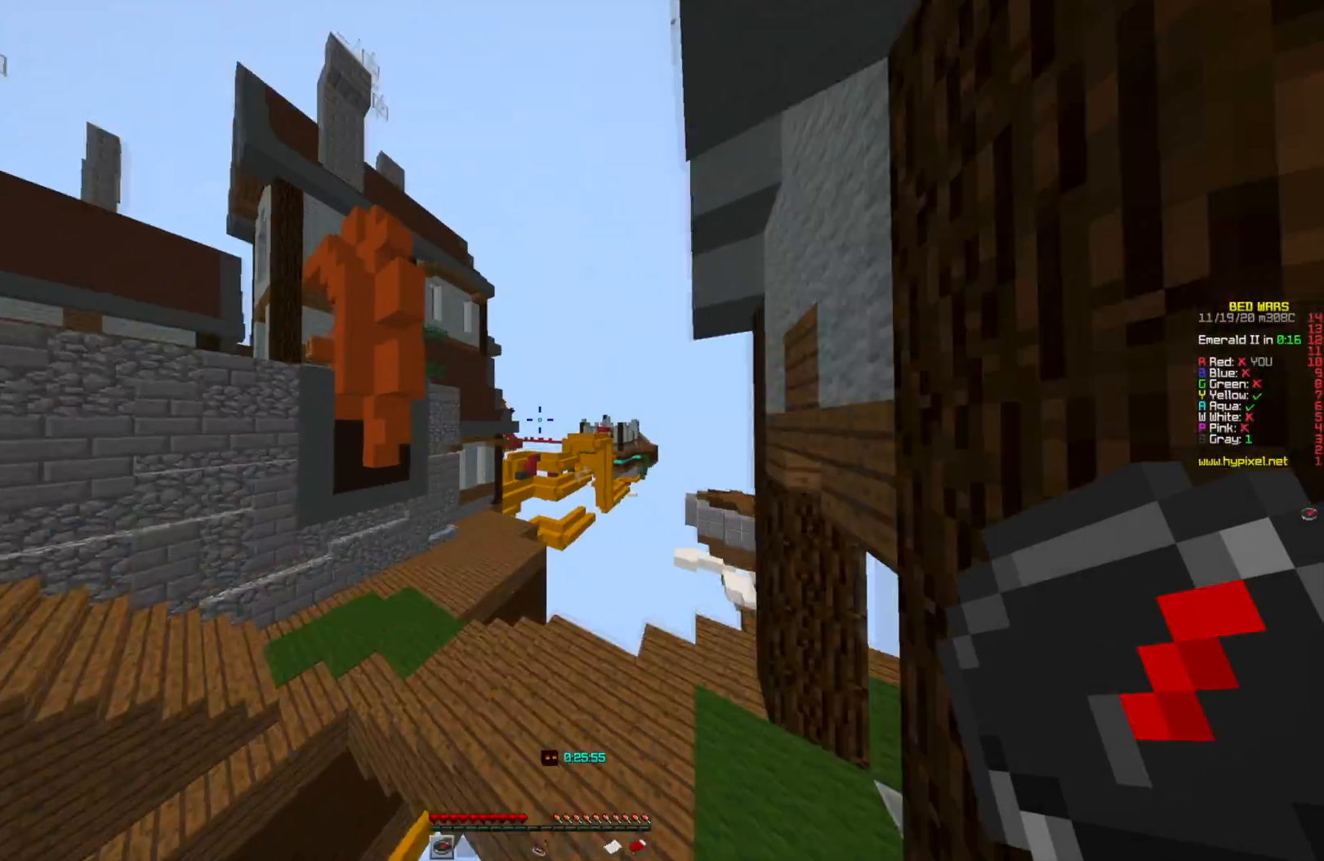
{"keys": ["w"], "mouse": [], "events": [[42, "w", "down"]]}
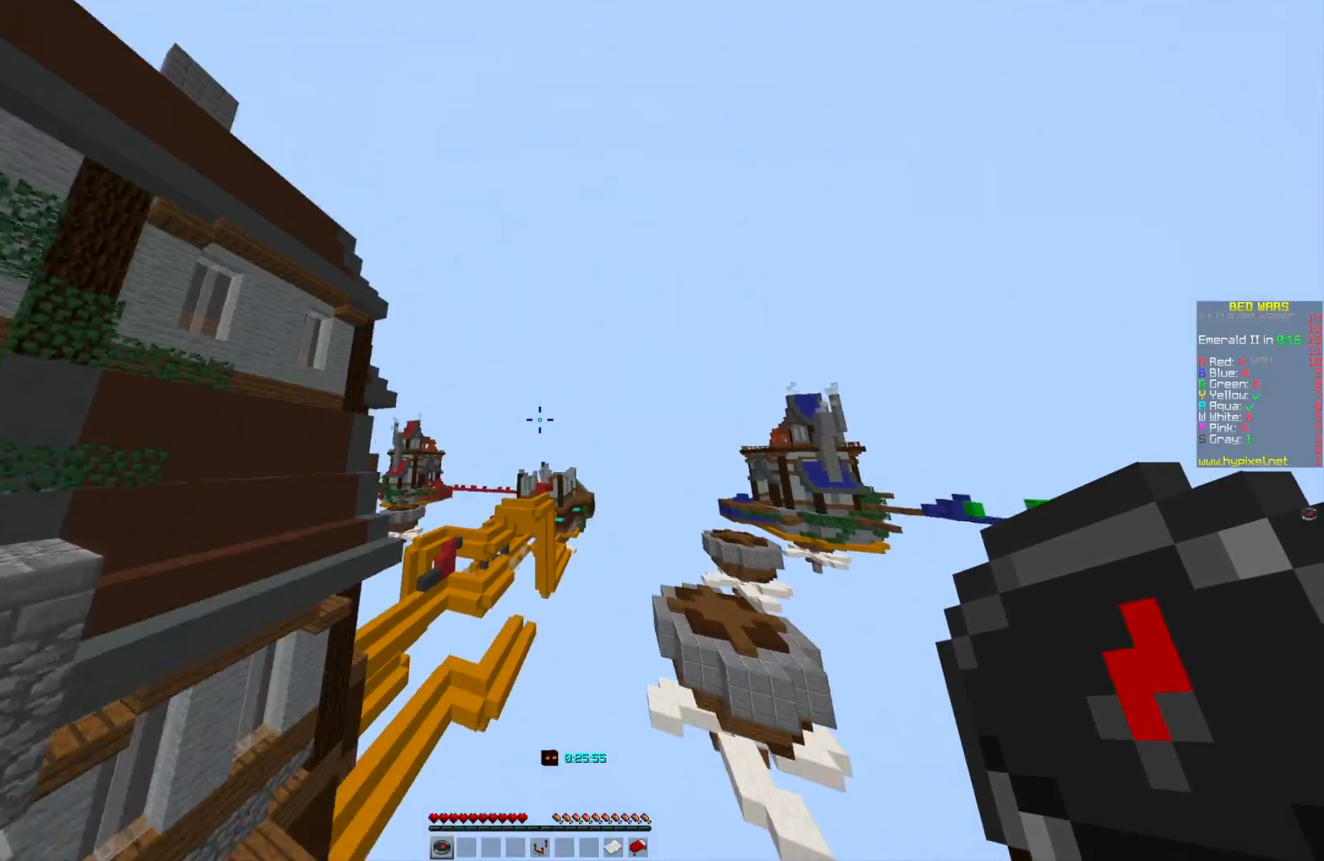
{"keys": [], "mouse": [], "events": [[417, "w", "up"]]}
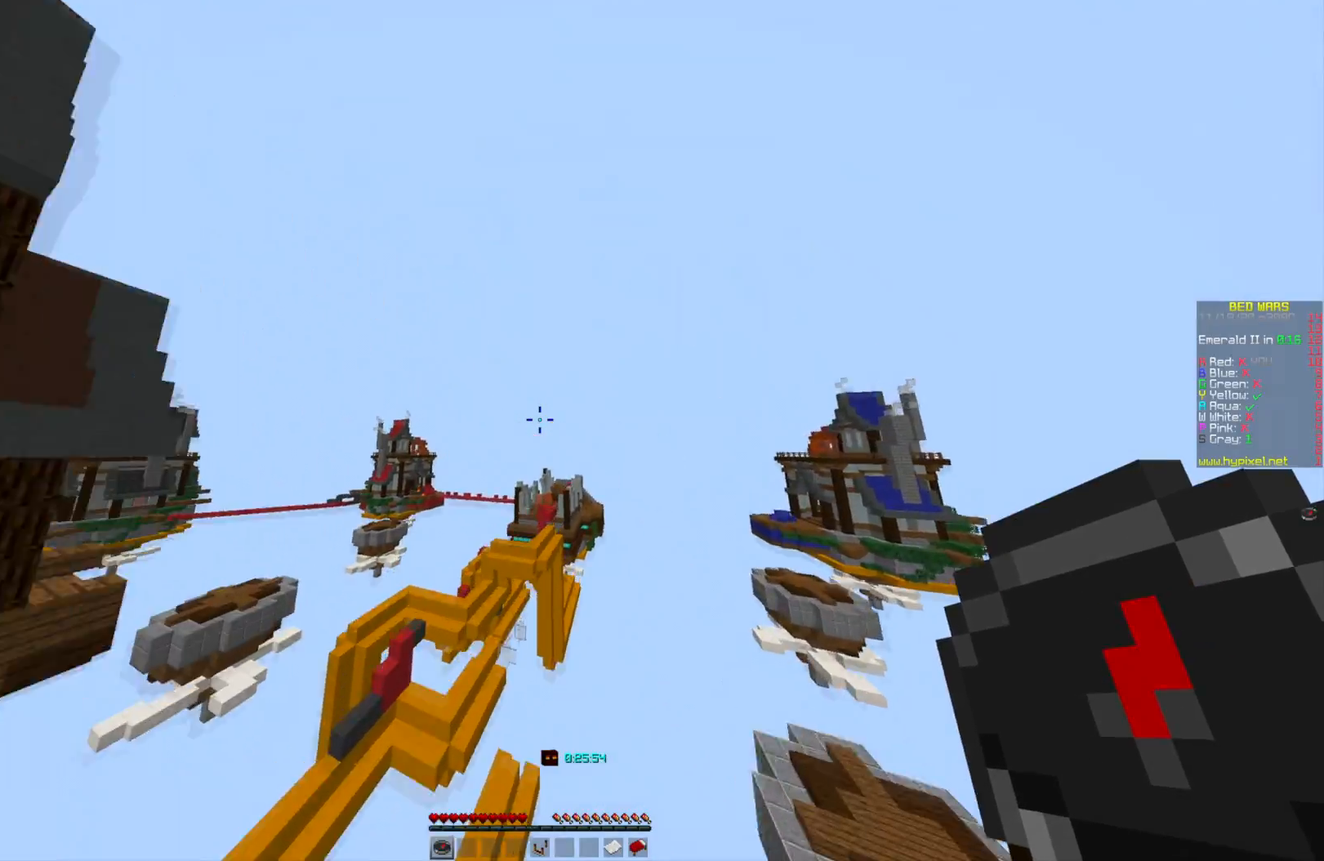
{"keys": ["w"], "mouse": [], "events": [[209, "w", "down"]]}